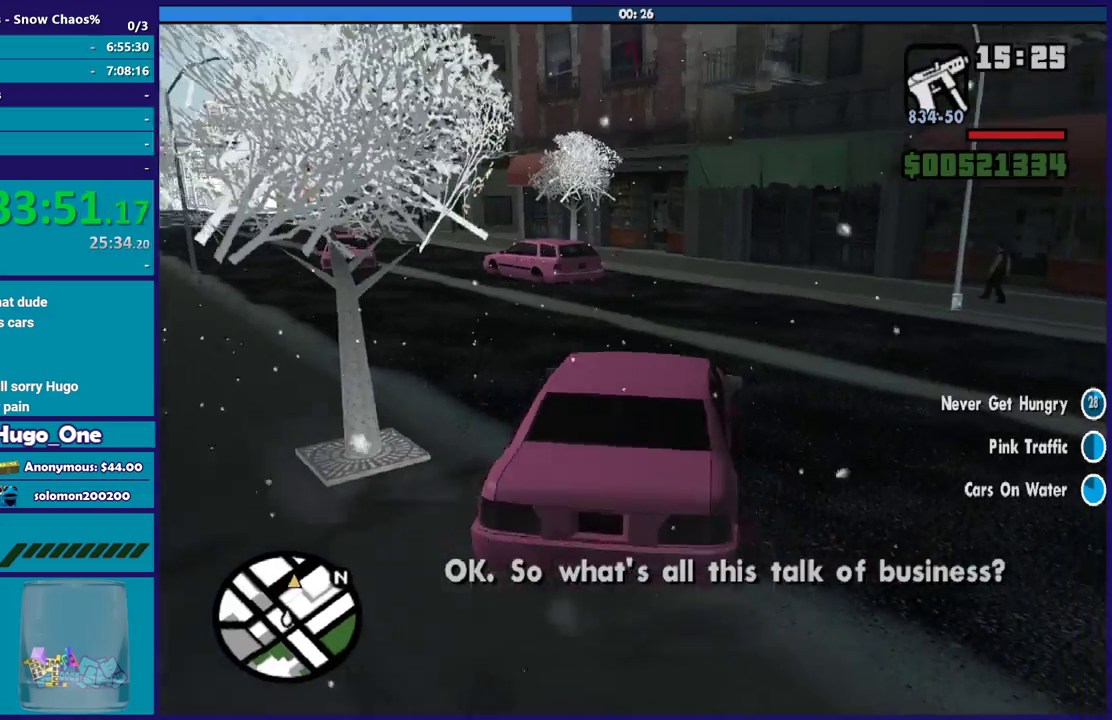
Gameplay with a controller (Xbox layout); each line is a JSON object with the inputs held at the frame after it. "events" lists button and stick changes between this image and that frame as [ms after this image, input, new state], when the widget could be followed in between.
{"buttons": ["R2"], "left_stick": "left", "right_stick": "down-left", "events": [[100, "right_stick", "left"], [267, "right_stick", "center"], [400, "right_stick", "down-left"]]}
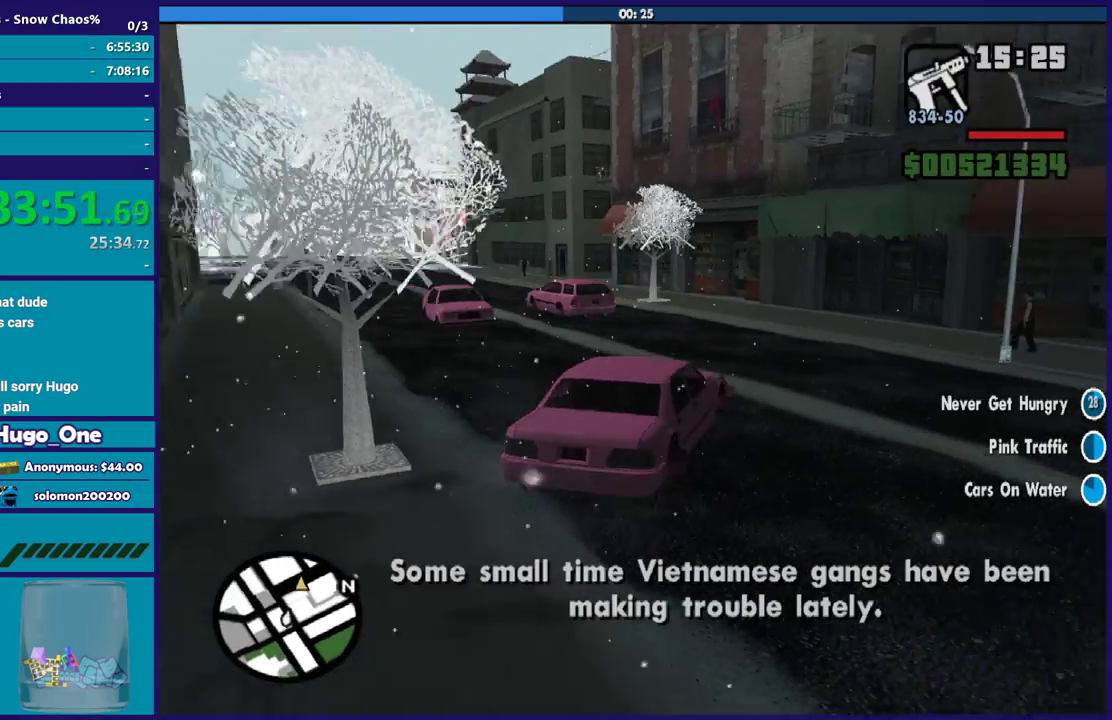
{"buttons": ["R2"], "left_stick": "left", "right_stick": "down-left", "events": [[67, "right_stick", "center"], [234, "right_stick", "down-left"]]}
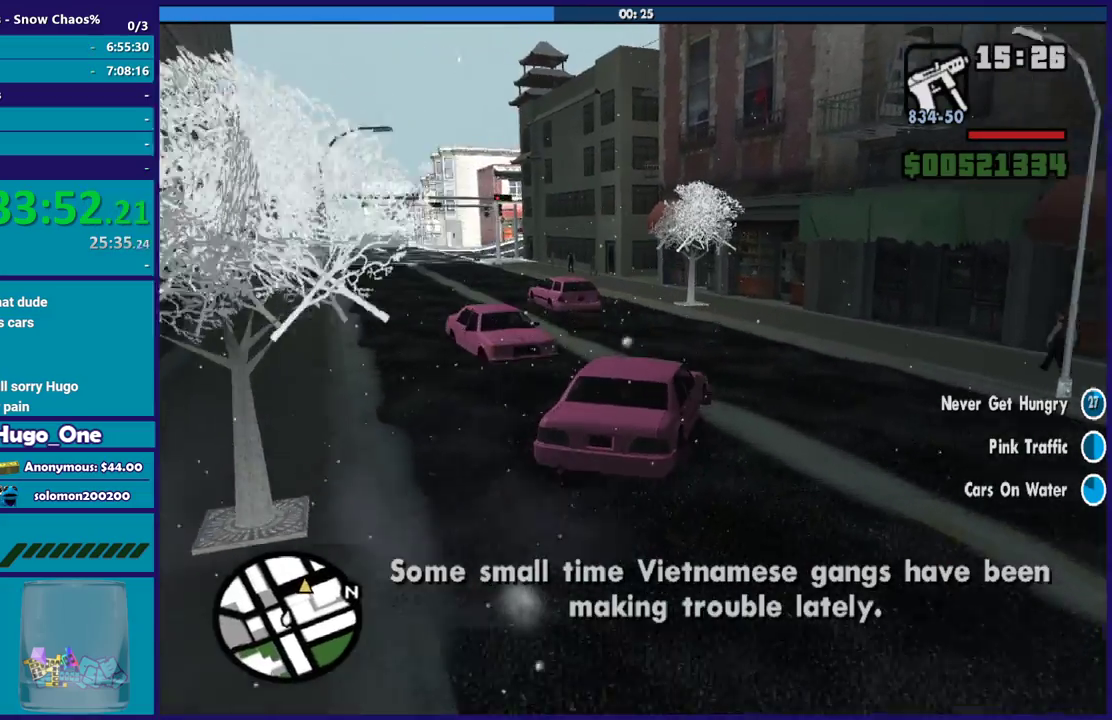
{"buttons": ["R2"], "left_stick": "left", "right_stick": "left", "events": [[100, "left_stick", "right"], [167, "R2", "up"], [333, "R2", "down"], [367, "left_stick", "left"], [367, "right_stick", "left"]]}
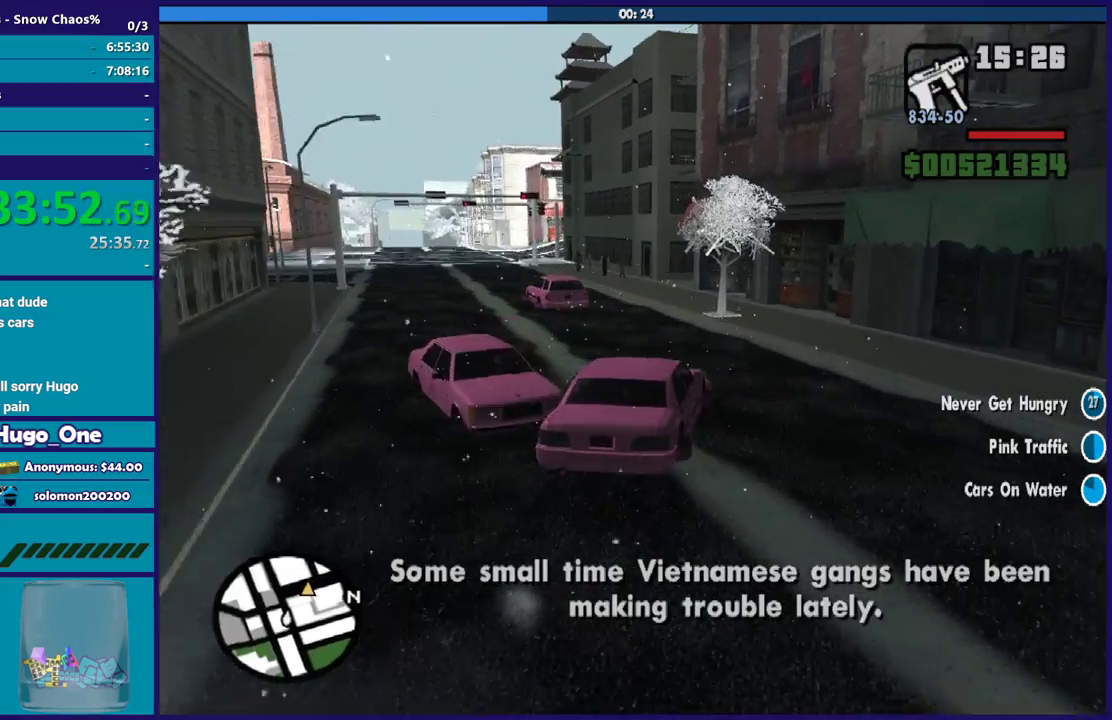
{"buttons": ["R2"], "left_stick": "down-right", "right_stick": "down-left", "events": [[267, "right_stick", "down-left"], [467, "left_stick", "down-right"]]}
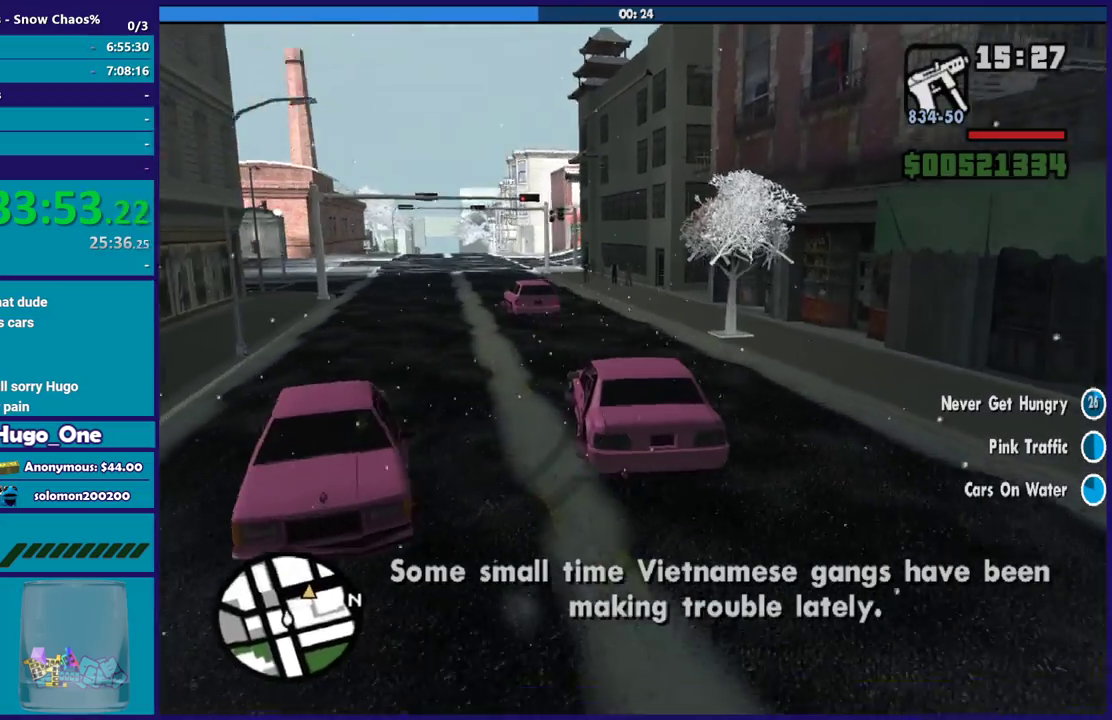
{"buttons": ["R2"], "left_stick": "up-left", "right_stick": "center", "events": [[33, "R2", "up"], [167, "left_stick", "center"], [300, "left_stick", "down-right"], [434, "R2", "down"], [467, "left_stick", "up-left"], [500, "right_stick", "center"]]}
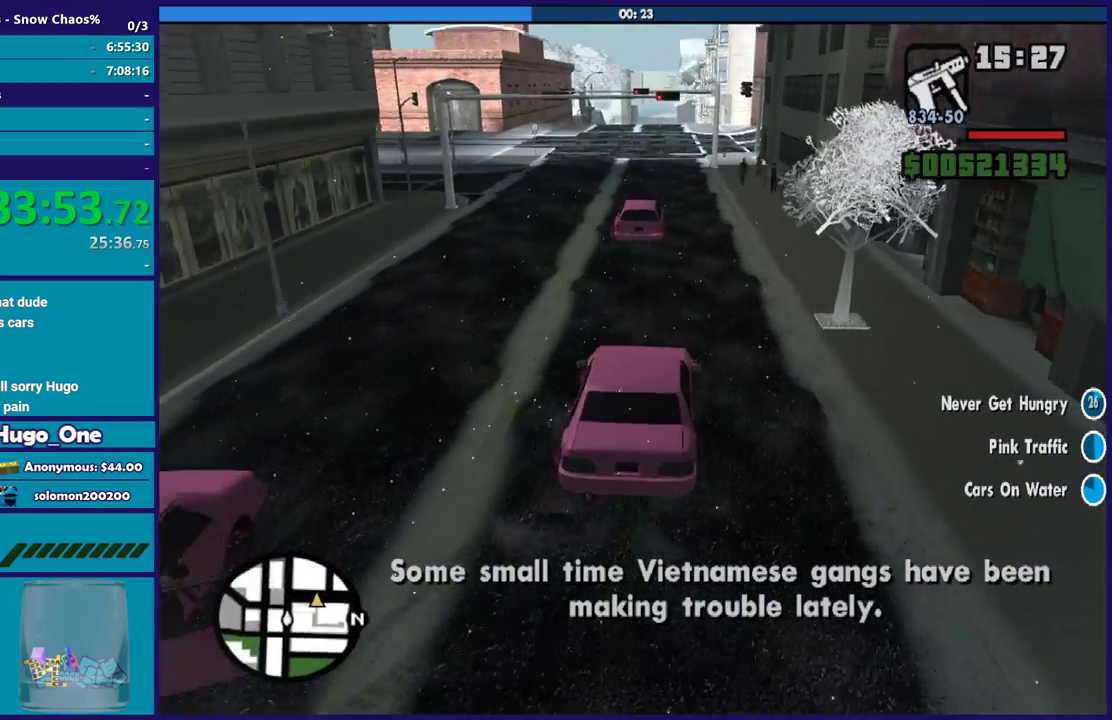
{"buttons": ["R2"], "left_stick": "left", "right_stick": "center", "events": [[34, "left_stick", "right"], [401, "left_stick", "up-left"], [467, "left_stick", "left"]]}
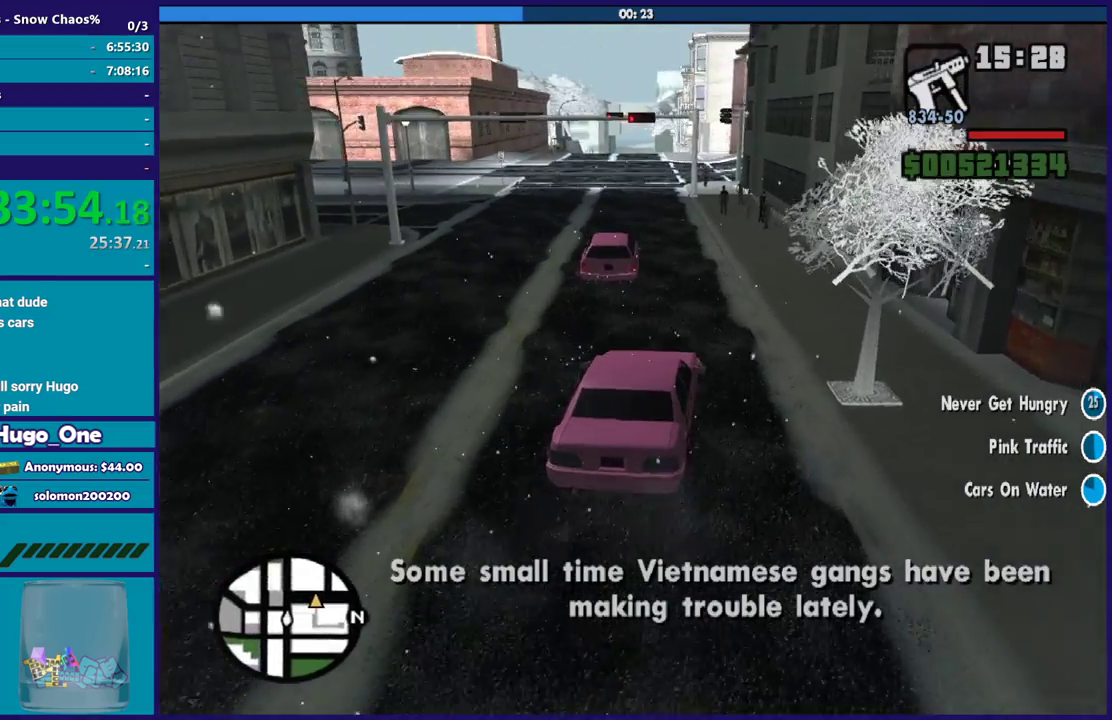
{"buttons": ["R2"], "left_stick": "left", "right_stick": "down", "events": [[100, "left_stick", "right"], [133, "right_stick", "down"], [267, "left_stick", "center"], [267, "right_stick", "center"], [400, "left_stick", "left"], [500, "right_stick", "down"]]}
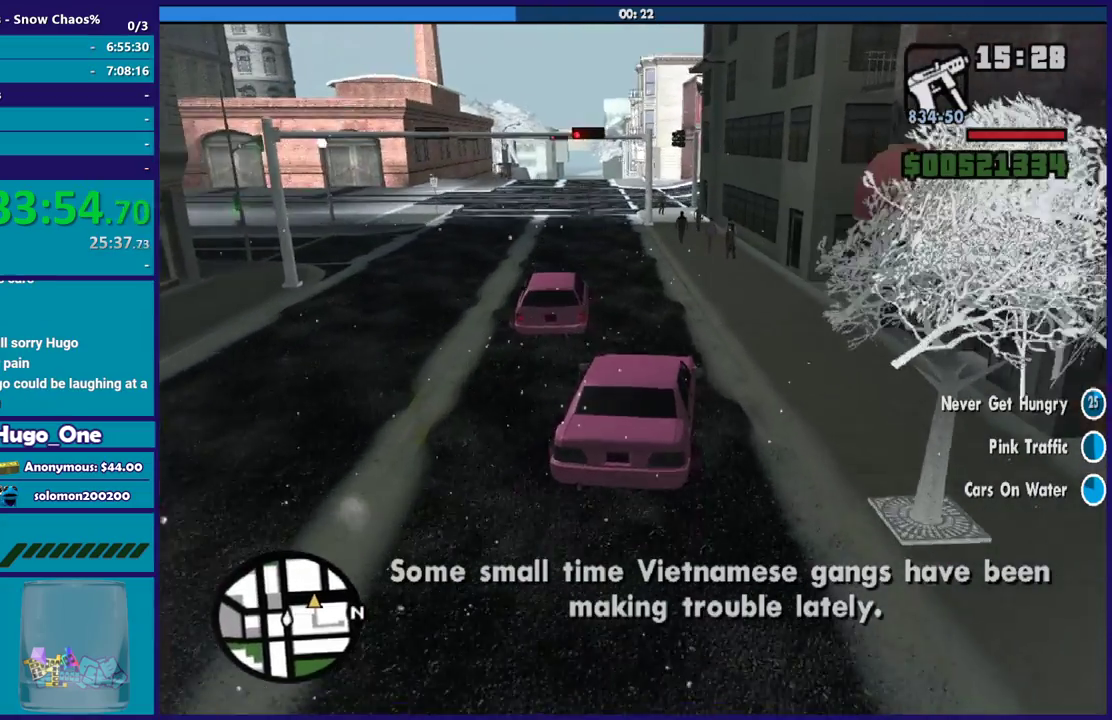
{"buttons": ["R2"], "left_stick": "left", "right_stick": "center", "events": [[134, "left_stick", "center"], [134, "right_stick", "center"], [401, "left_stick", "left"]]}
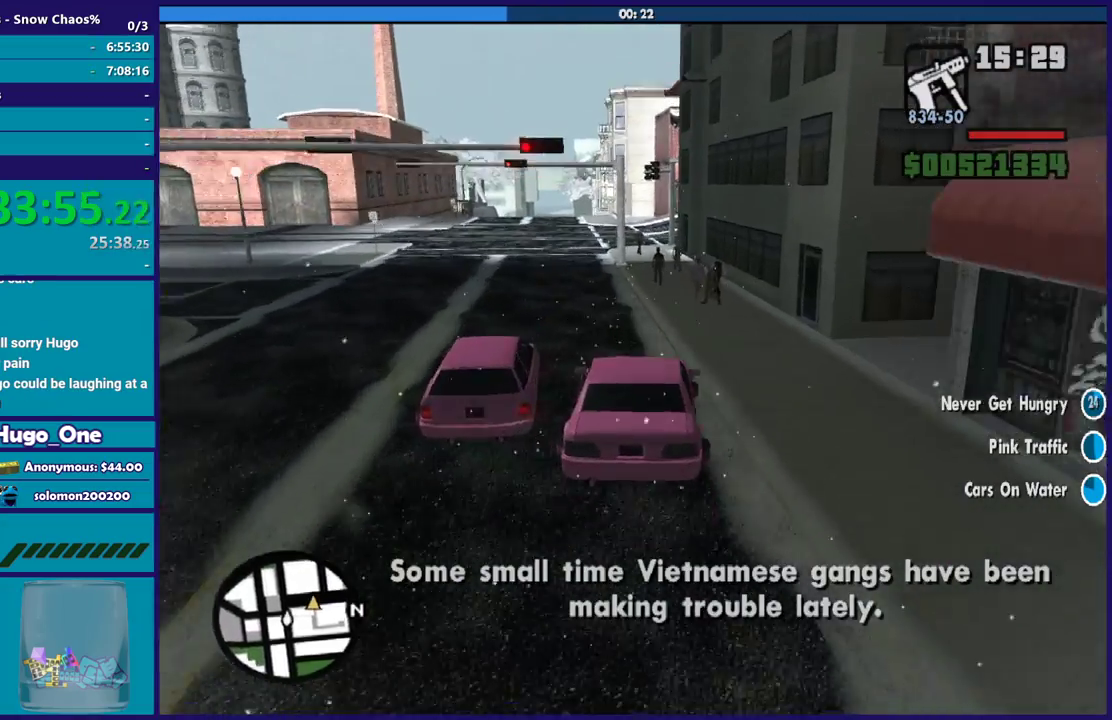
{"buttons": [], "left_stick": "left", "right_stick": "down", "events": [[100, "right_stick", "down"], [333, "R2", "up"]]}